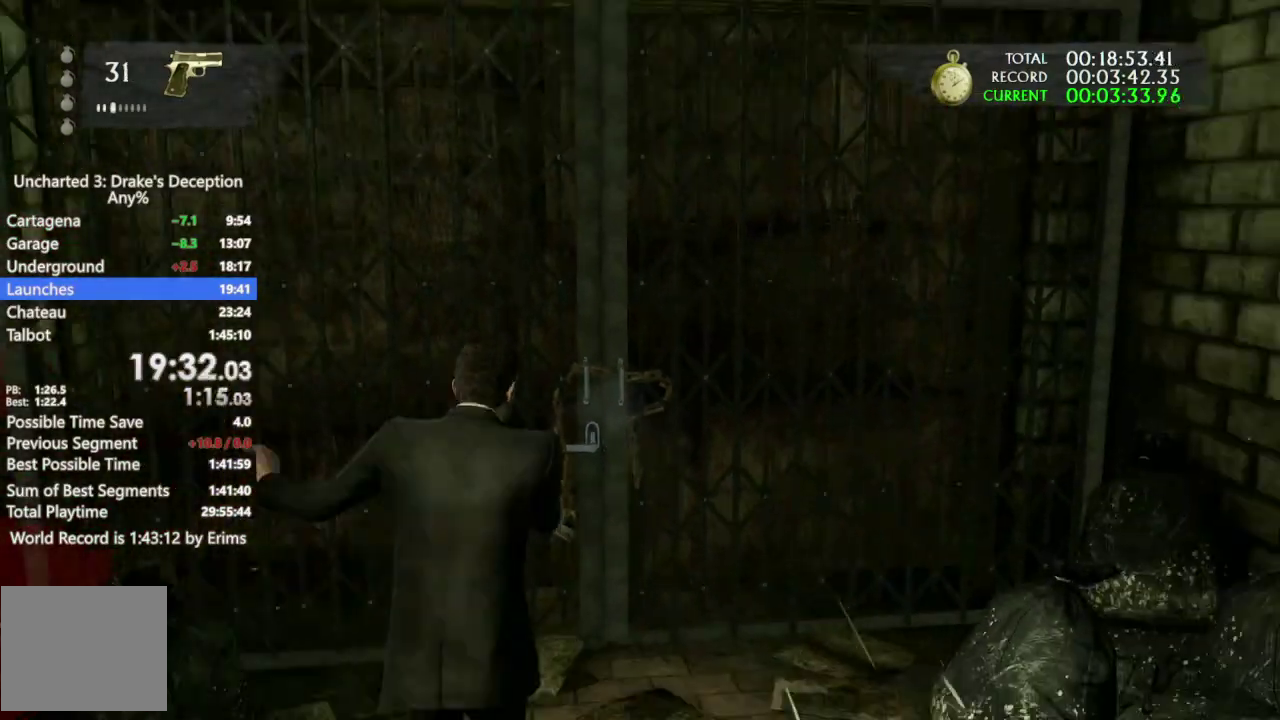
Gameplay with a controller (PlayStation layout); each line is a JSON object with the inputs held at the frame after it. "events" lists button and stick changes between this image and that frame as [ms after this image, input, new state], when the widget could be followed in between. Not read: CIRCLE CROSS DPAD_LEFT HOME SQUARE TOUCHPAD.
{"buttons": [], "left_stick": "center", "right_stick": "center", "events": [[167, "left_stick", "center"], [233, "TRIANGLE", "down"], [333, "TRIANGLE", "up"], [400, "TRIANGLE", "down"], [500, "TRIANGLE", "up"]]}
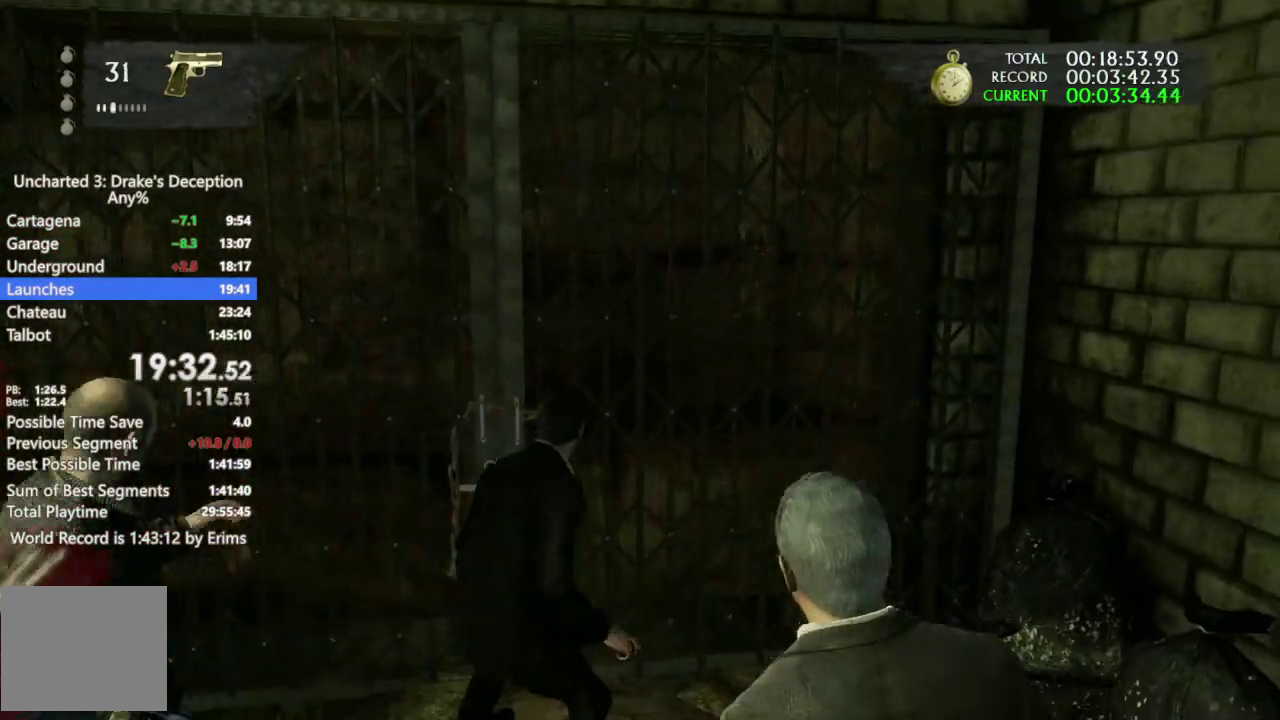
{"buttons": ["TRIANGLE"], "left_stick": "center", "right_stick": "center", "events": [[100, "TRIANGLE", "down"], [167, "TRIANGLE", "up"], [267, "TRIANGLE", "down"], [367, "TRIANGLE", "up"], [467, "TRIANGLE", "down"]]}
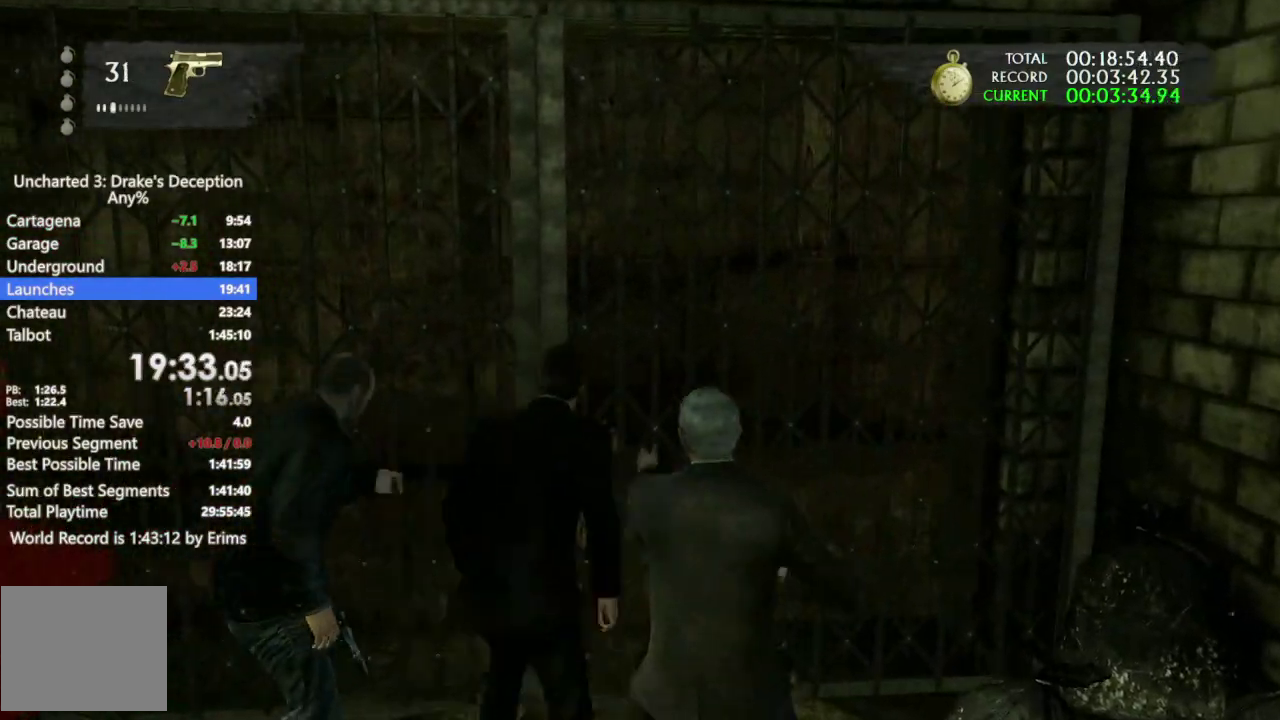
{"buttons": ["TRIANGLE"], "left_stick": "center", "right_stick": "center", "events": [[67, "TRIANGLE", "up"], [133, "TRIANGLE", "down"], [233, "TRIANGLE", "up"], [333, "TRIANGLE", "down"], [433, "TRIANGLE", "up"], [500, "TRIANGLE", "down"]]}
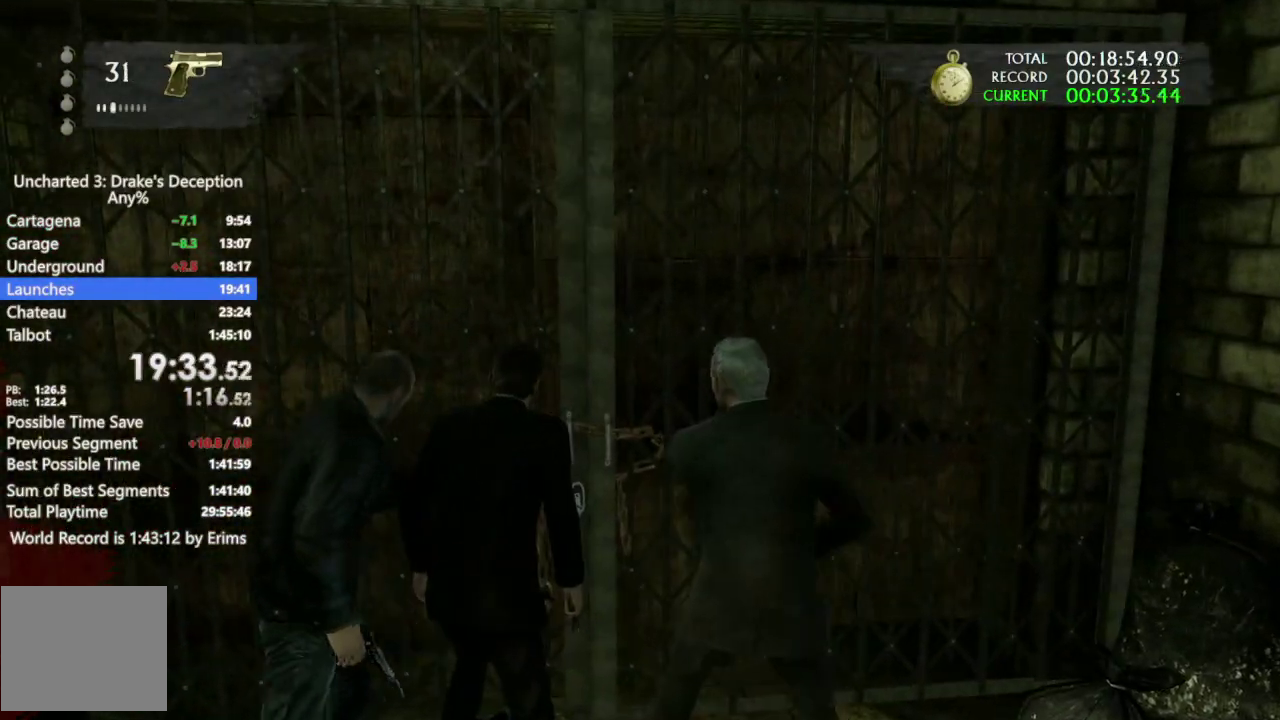
{"buttons": [], "left_stick": "center", "right_stick": "center", "events": [[133, "TRIANGLE", "up"], [200, "TRIANGLE", "down"], [300, "TRIANGLE", "up"], [400, "TRIANGLE", "down"], [500, "TRIANGLE", "up"]]}
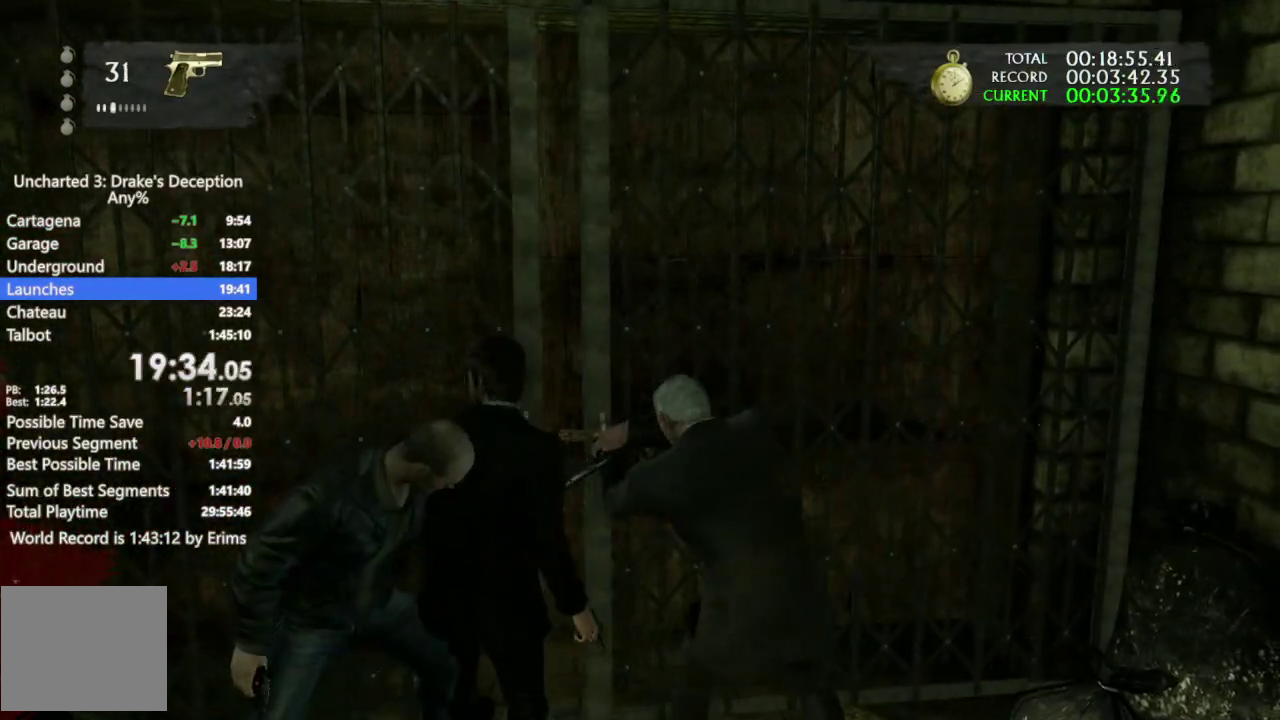
{"buttons": ["TRIANGLE"], "left_stick": "center", "right_stick": "center", "events": [[100, "TRIANGLE", "down"], [200, "TRIANGLE", "up"], [267, "TRIANGLE", "down"], [400, "TRIANGLE", "up"], [467, "TRIANGLE", "down"]]}
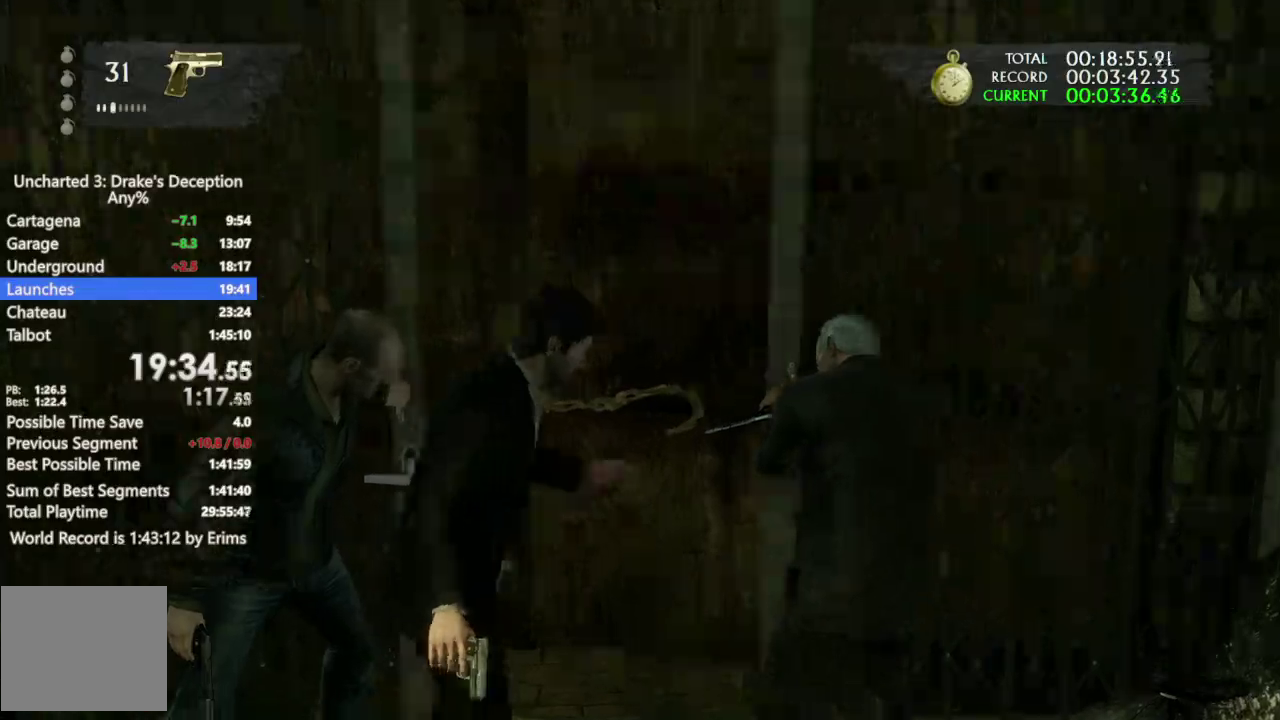
{"buttons": ["TRIANGLE"], "left_stick": "center", "right_stick": "center", "events": [[233, "TRIANGLE", "up"], [300, "TRIANGLE", "down"]]}
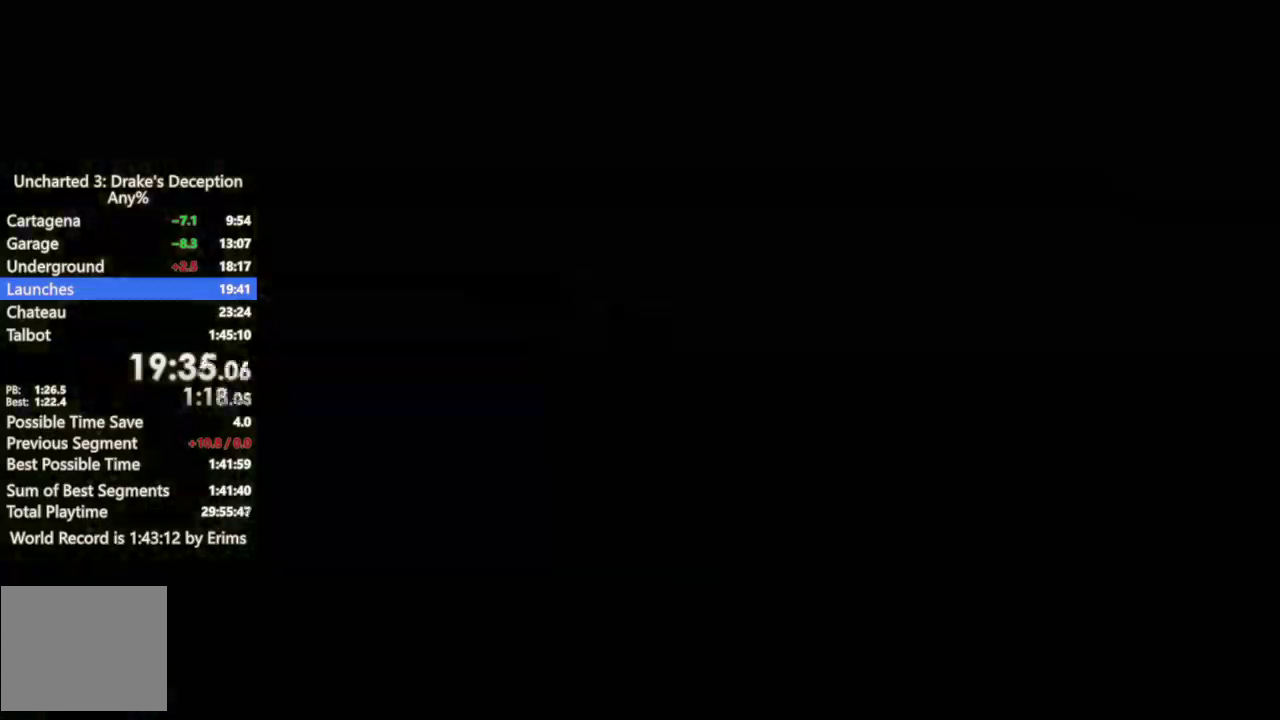
{"buttons": ["TRIANGLE"], "left_stick": "center", "right_stick": "center"}
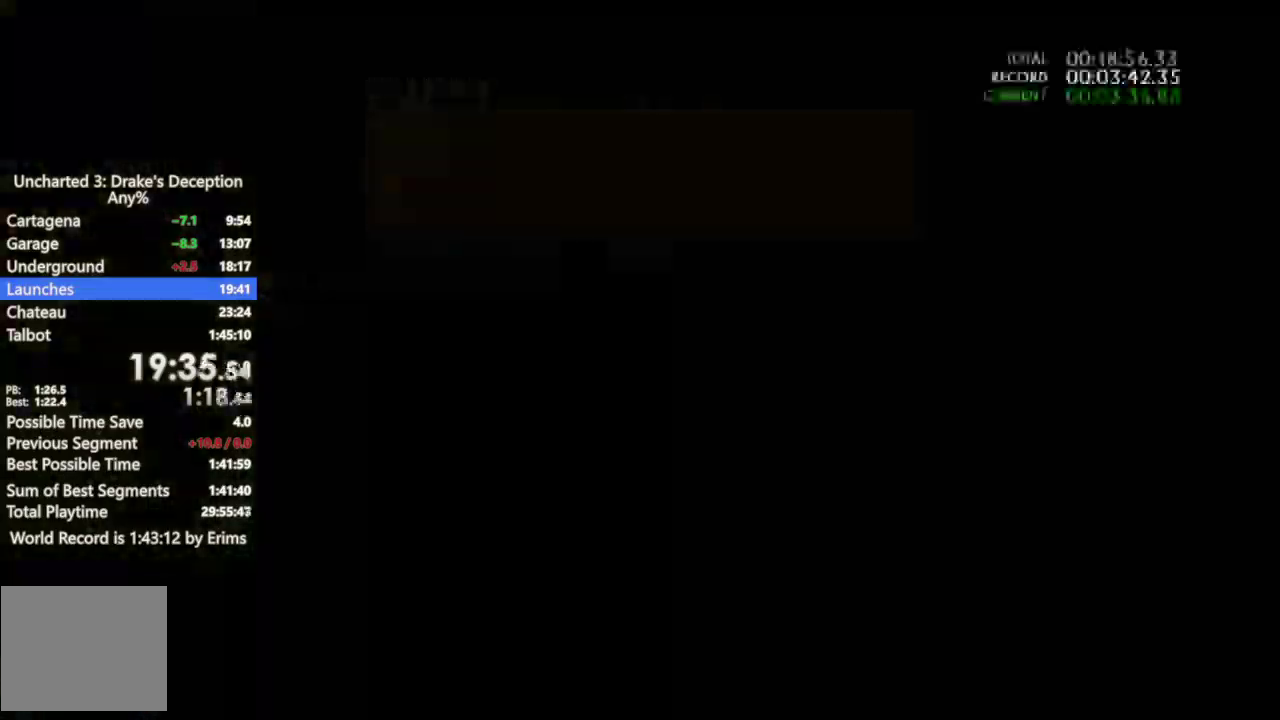
{"buttons": ["TRIANGLE", "R1"], "left_stick": "up-right", "right_stick": "center"}
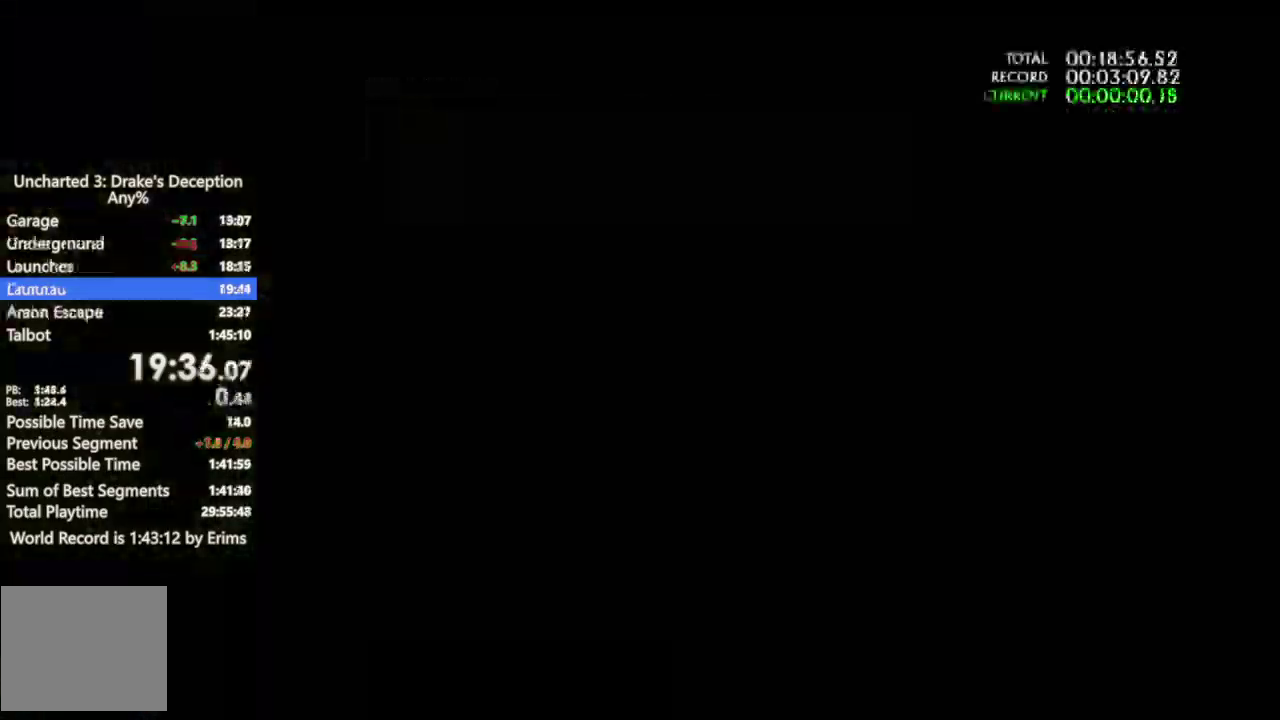
{"buttons": [], "left_stick": "up-right", "right_stick": "left", "events": [[133, "R1", "up"], [200, "R1", "down"], [267, "R1", "up"], [300, "TRIANGLE", "up"], [400, "R1", "down"], [400, "right_stick", "left"], [500, "R1", "up"]]}